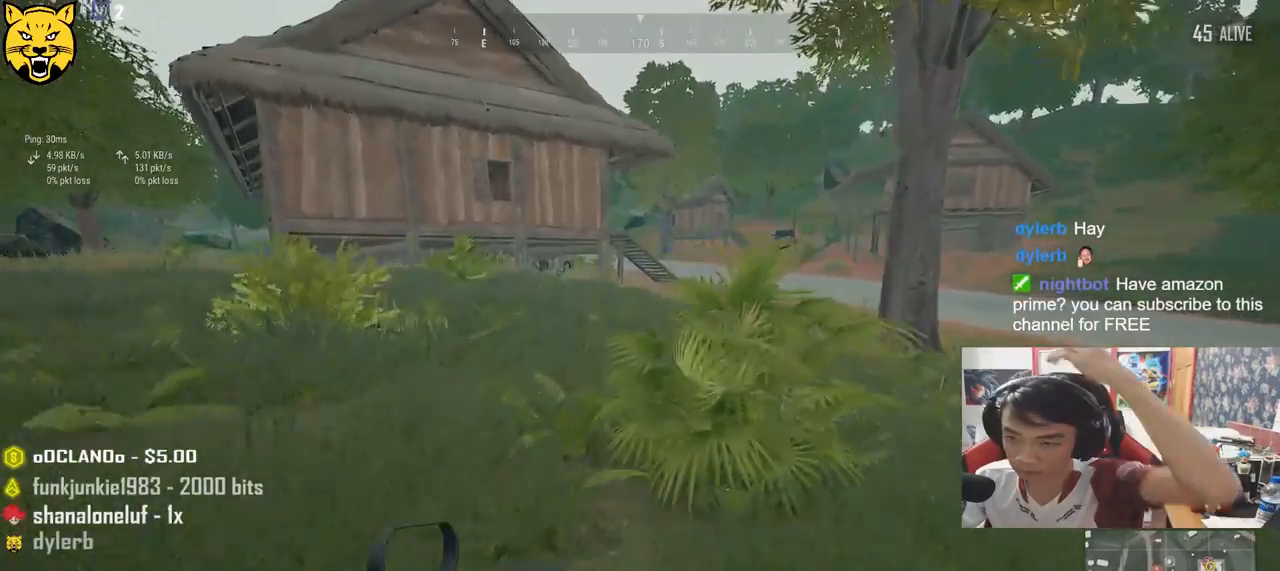
Gameplay with keyboard and mouse; each line is a JSON object with the keys and mouse buttons held at the frame after it. "events" lists presses ("down") and releases ("up") of "a", "c", "ctrl", "d", "e", "f", "q", "r", "s", "shift", "space", "tab", "v", "w", "x", "z", "mouse_left", "mouse_wheel" and "mouse_right" between this image and that frame as [ms after this image, input, new state], when the widget could be followed in between. "mouse_left", "mouse_wheel", "mouse_right" = the "left", "wheel", "right" buttons of the "mouse" list. No other keys are recorded. "wheel" means that the mouse wheel is clicked or scrolled. Mouse movement is not recorded.
{"keys": ["shift", "w"], "mouse": [], "events": []}
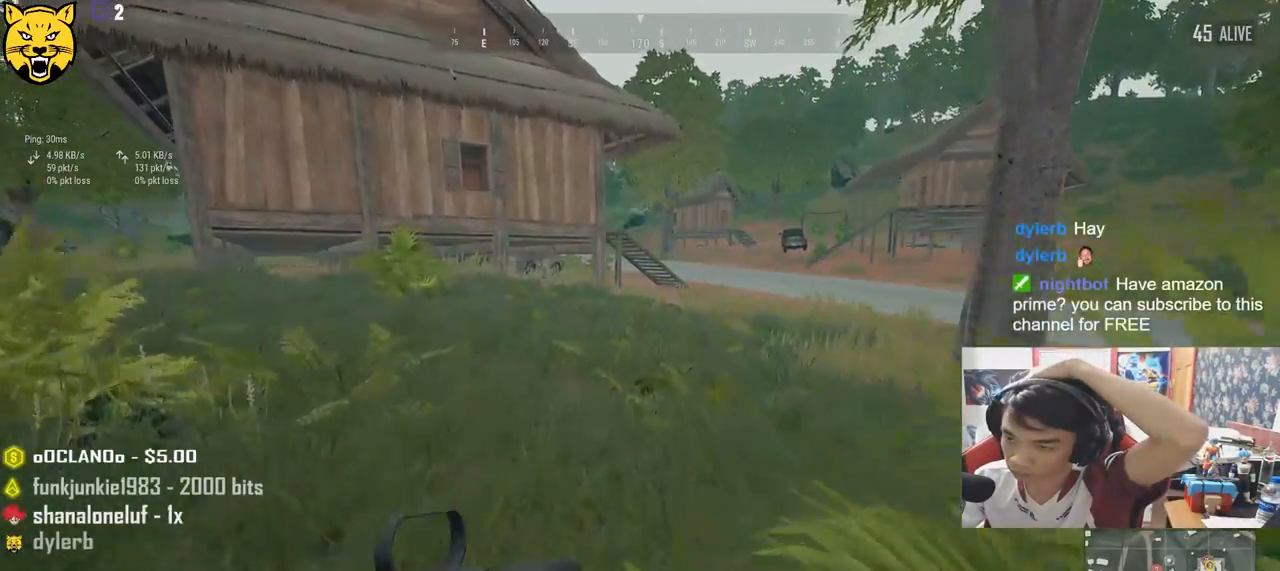
{"keys": ["shift", "w"], "mouse": [], "events": []}
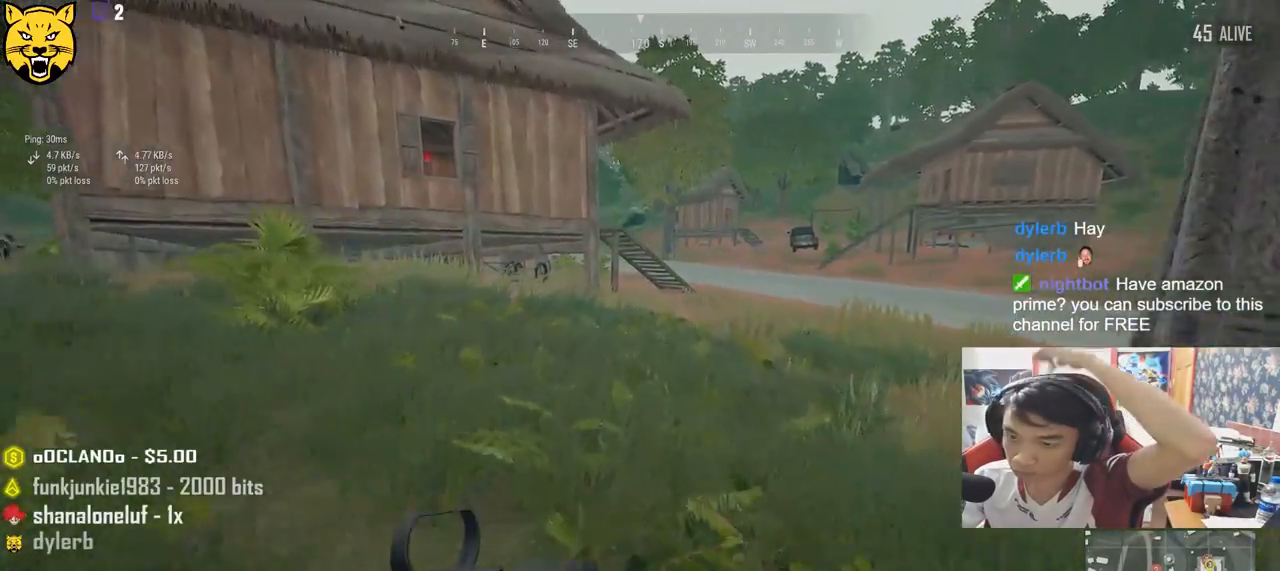
{"keys": ["shift", "w"], "mouse": [], "events": []}
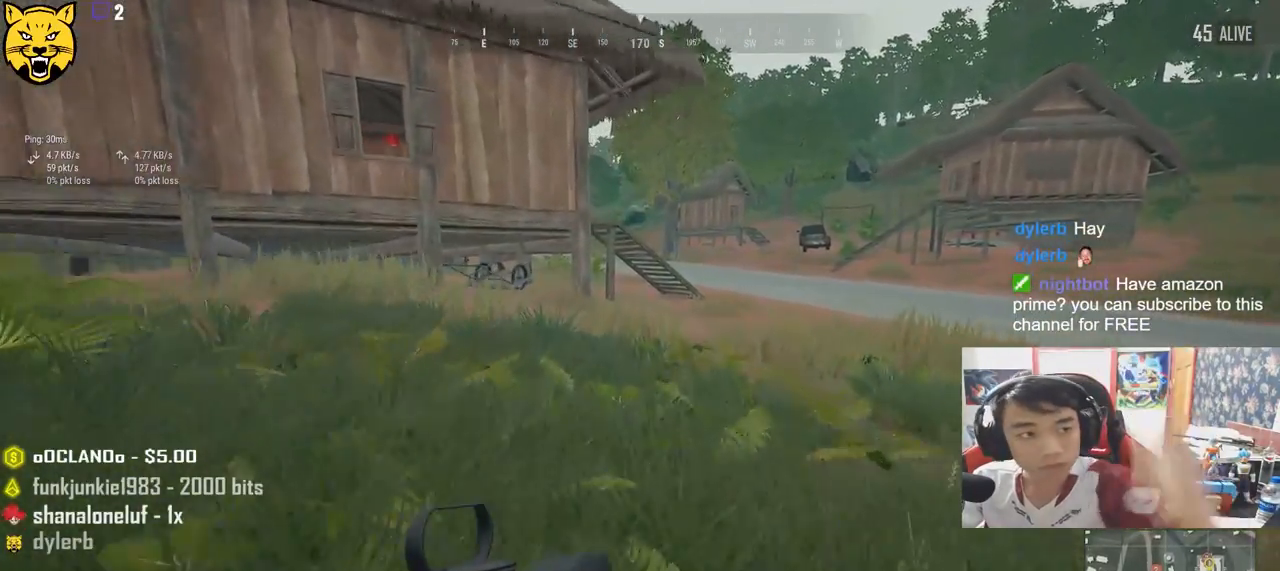
{"keys": ["d", "shift", "w"], "mouse": [], "events": [[84, "d", "down"]]}
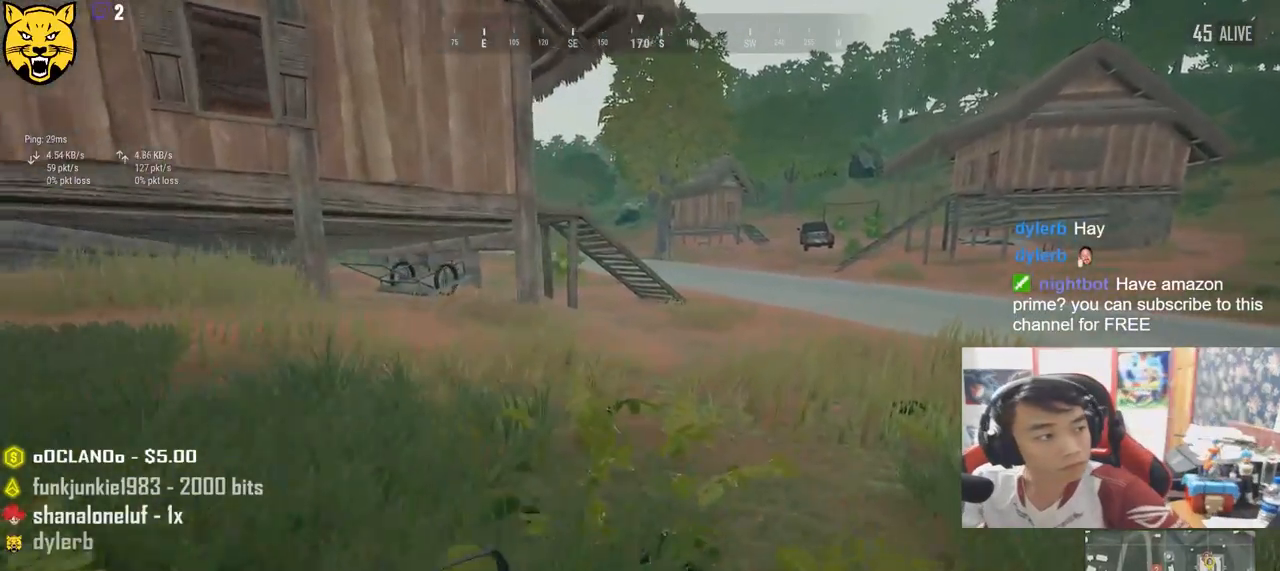
{"keys": ["shift", "w"], "mouse": [], "events": [[150, "d", "up"]]}
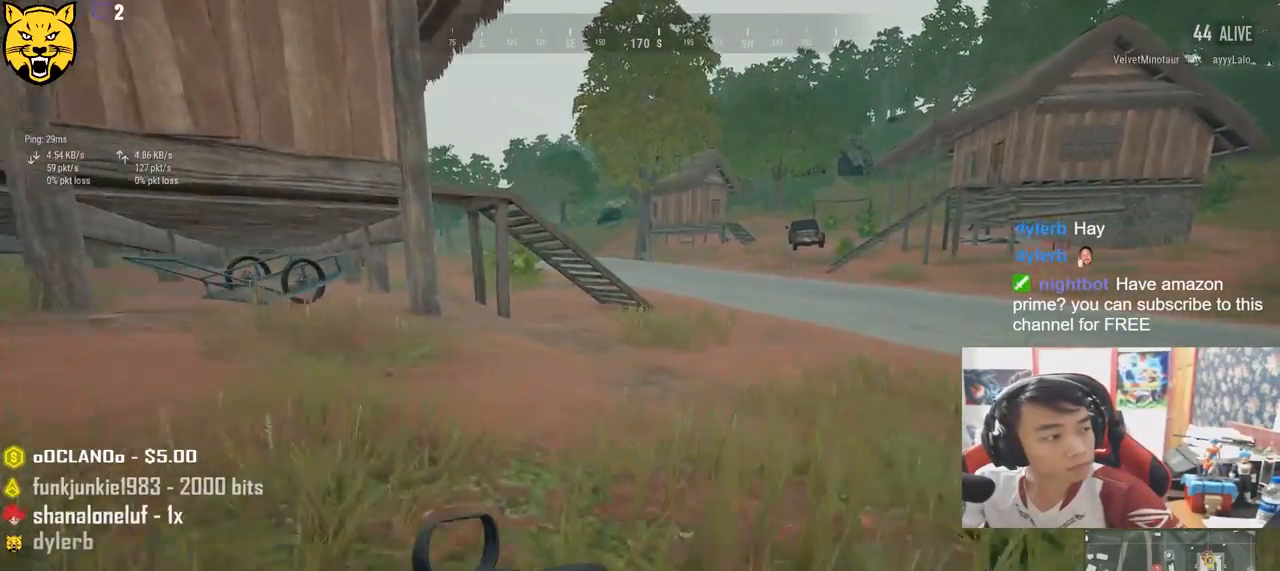
{"keys": ["shift", "w"], "mouse": [], "events": []}
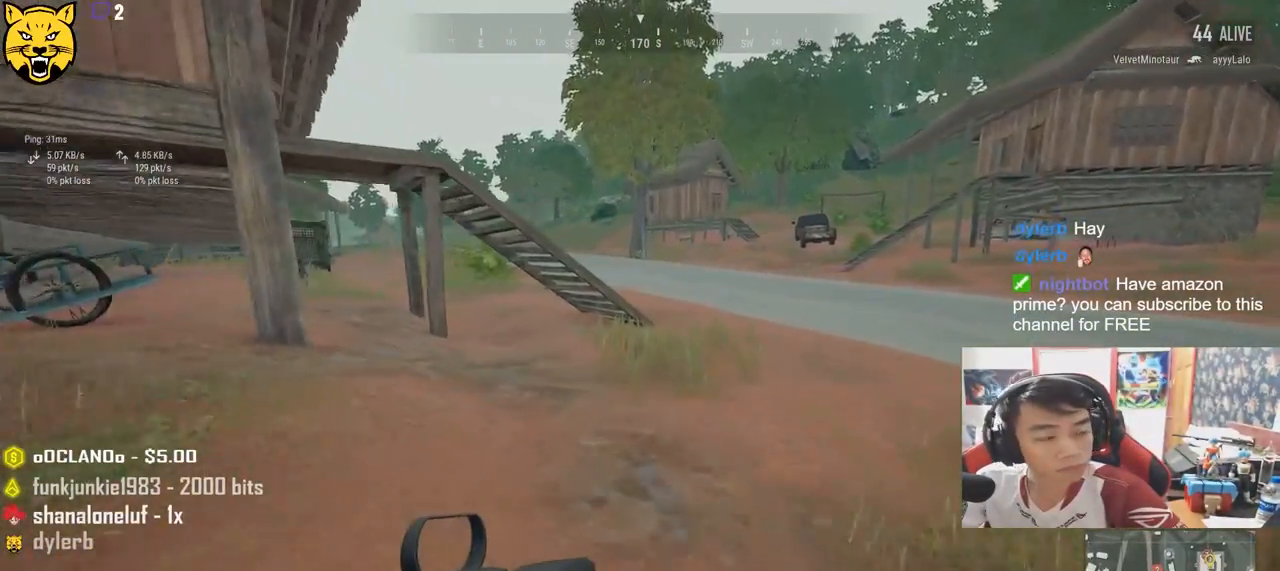
{"keys": ["d", "shift", "w"], "mouse": [], "events": [[417, "d", "down"]]}
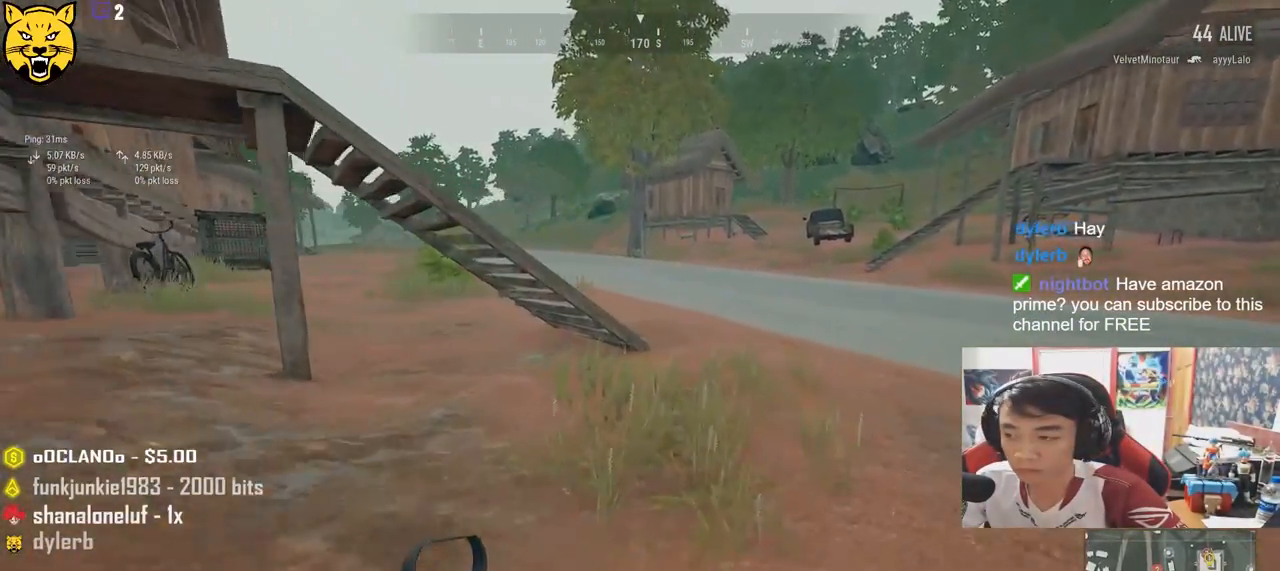
{"keys": ["shift", "w"], "mouse": [], "events": [[400, "d", "up"]]}
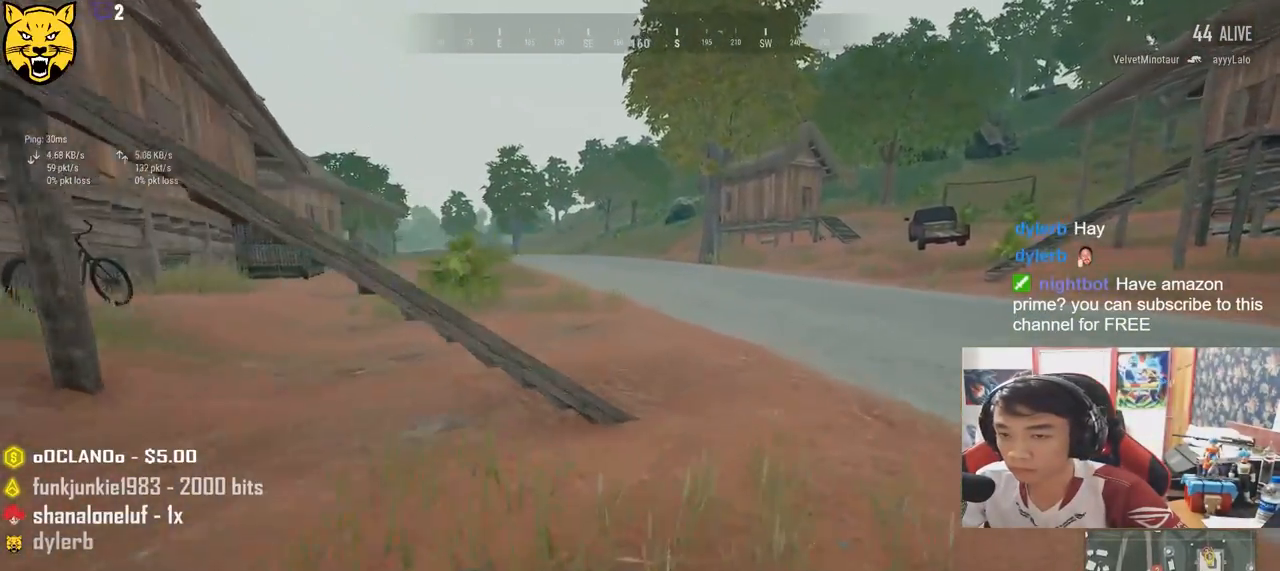
{"keys": ["w"], "mouse": [], "events": [[167, "d", "down"], [300, "shift", "up"], [317, "d", "up"]]}
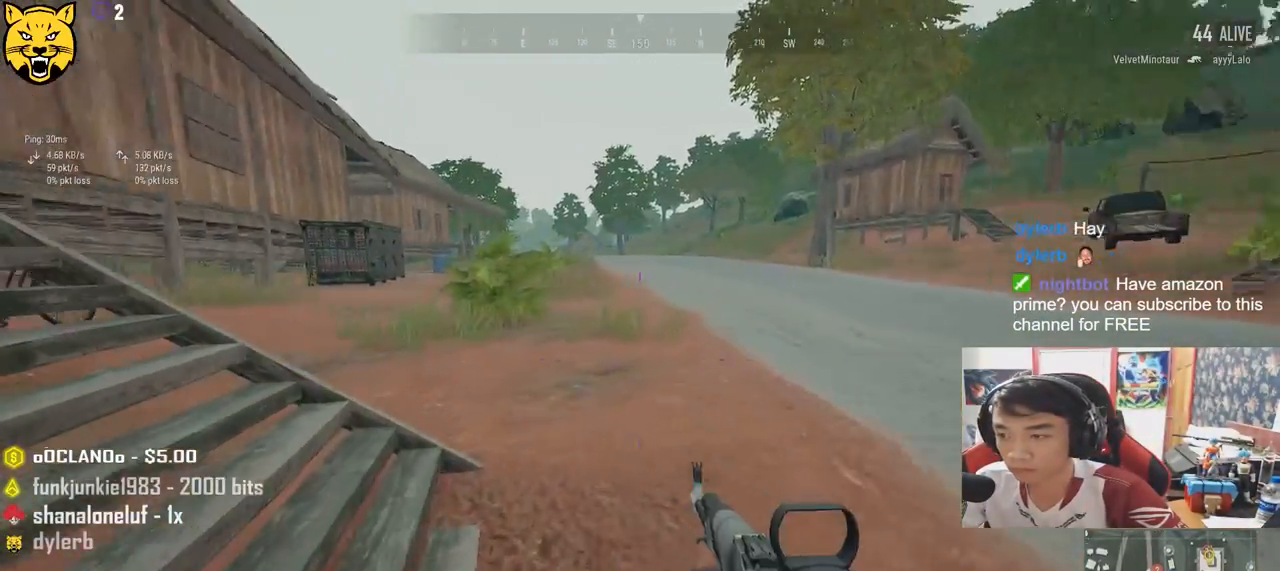
{"keys": ["w"], "mouse": [], "events": [[150, "a", "down"], [317, "a", "up"]]}
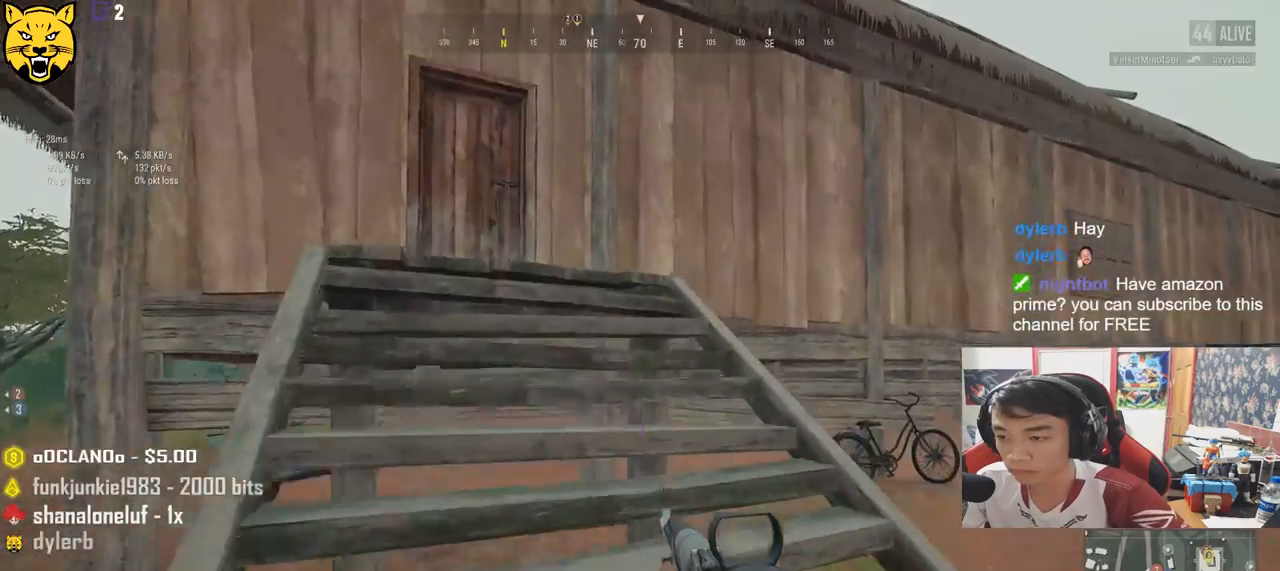
{"keys": ["shift", "w"], "mouse": [], "events": [[34, "shift", "down"]]}
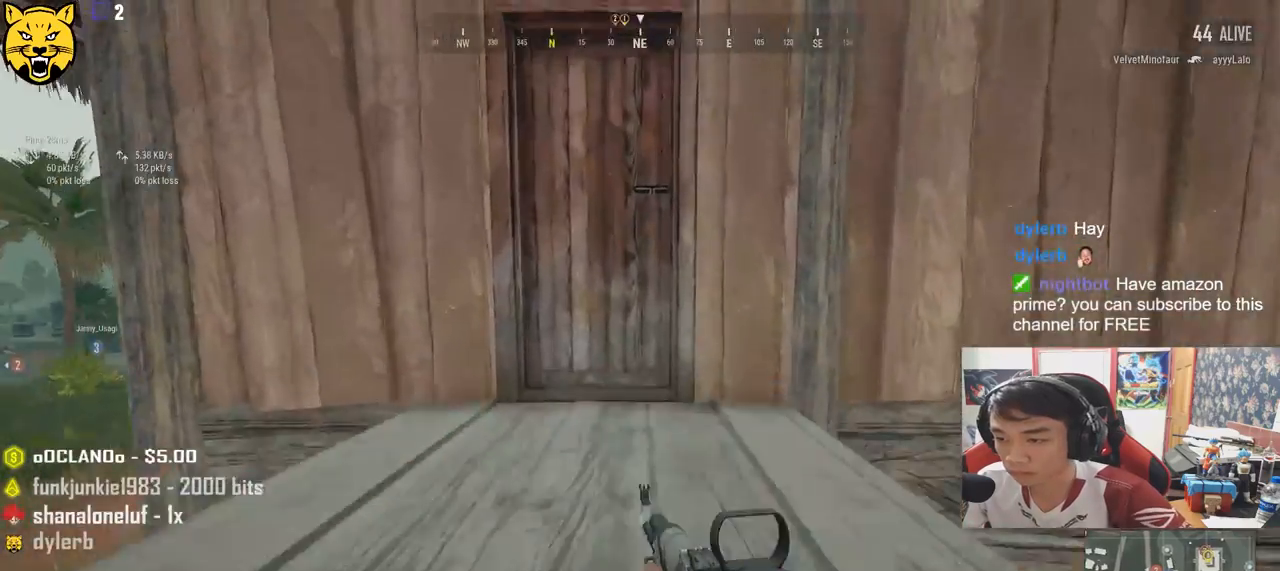
{"keys": ["a"], "mouse": [], "events": [[184, "shift", "up"], [384, "f", "down"], [450, "w", "up"], [467, "f", "up"], [484, "a", "down"]]}
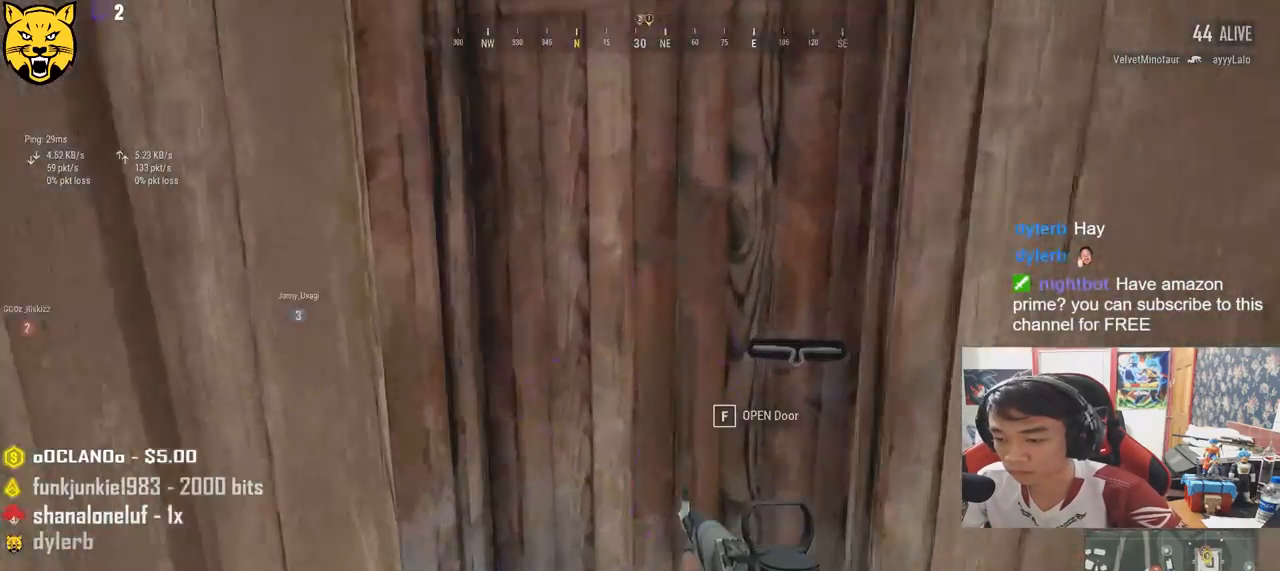
{"keys": ["d"], "mouse": [], "events": [[84, "f", "down"], [184, "f", "up"], [267, "s", "down"], [317, "a", "up"], [334, "d", "down"], [400, "s", "up"]]}
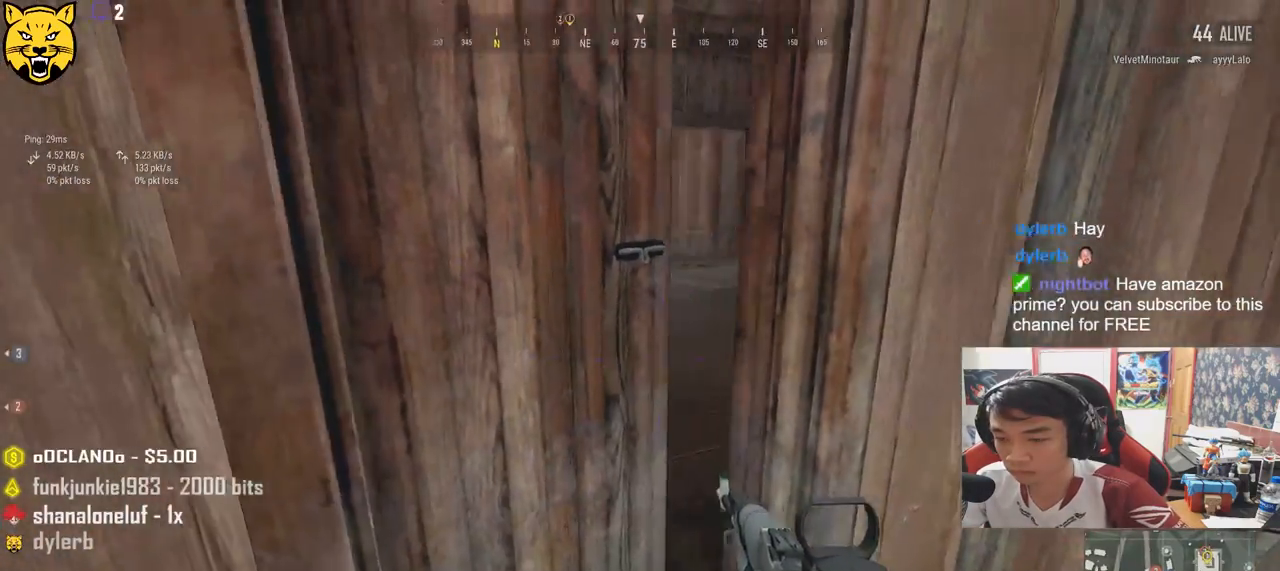
{"keys": ["w"], "mouse": [], "events": [[50, "w", "down"], [134, "d", "up"]]}
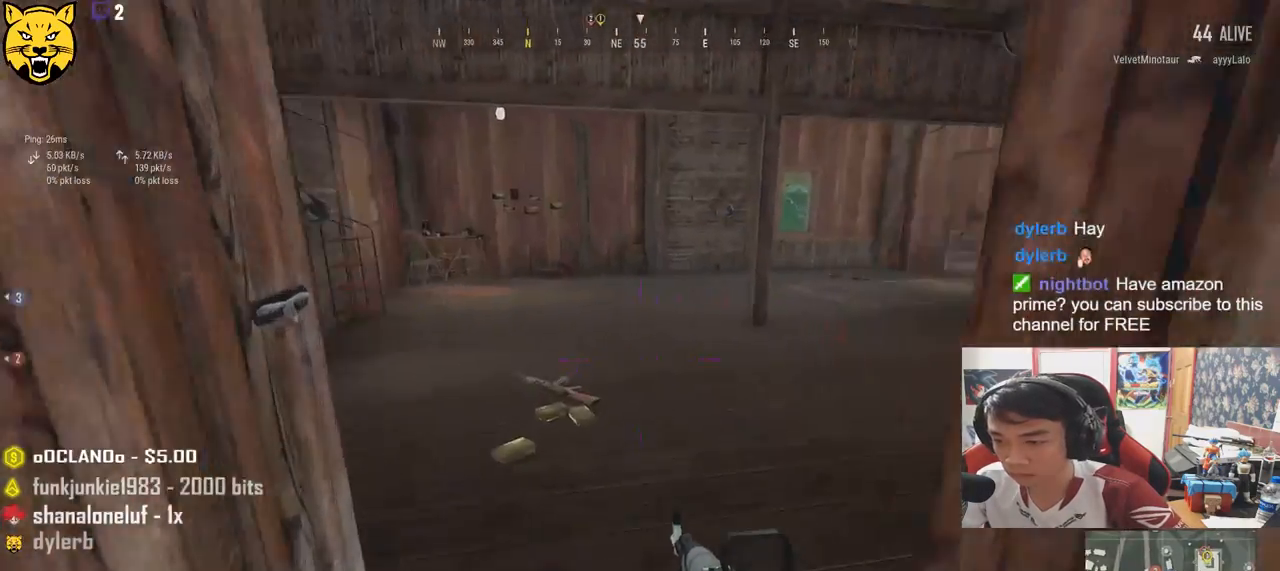
{"keys": ["tab", "w"], "mouse": [], "events": [[100, "a", "down"], [367, "a", "up"], [467, "tab", "down"]]}
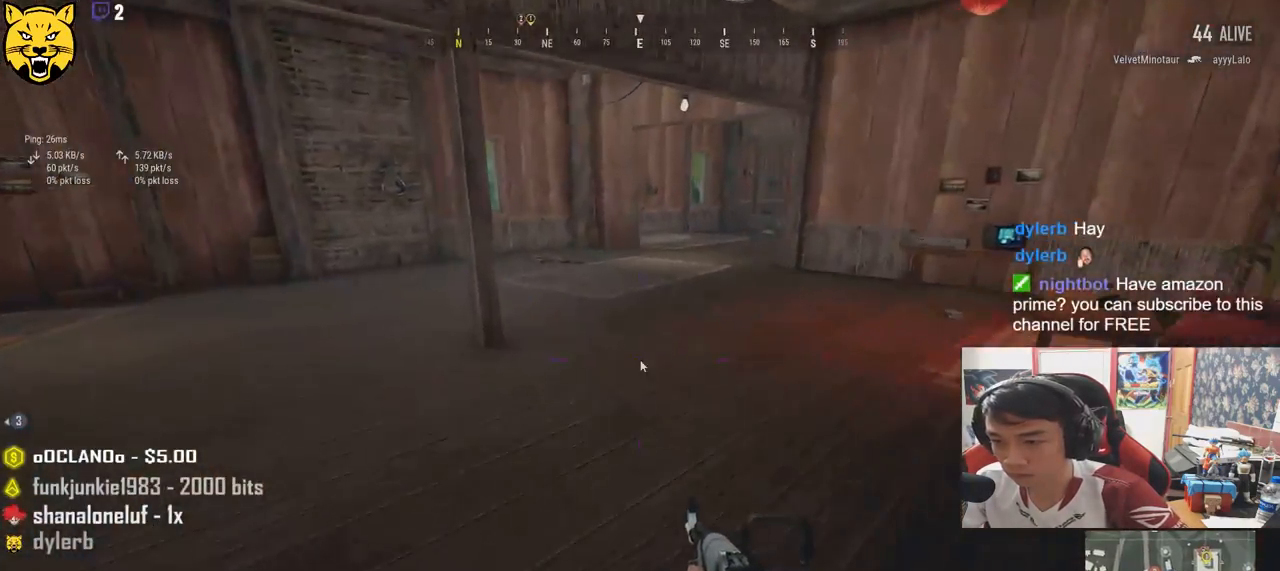
{"keys": ["a", "s"], "mouse": [], "events": [[67, "tab", "up"], [184, "a", "down"], [200, "w", "up"], [334, "mouse_left", "down"], [450, "mouse_left", "up"], [450, "s", "down"]]}
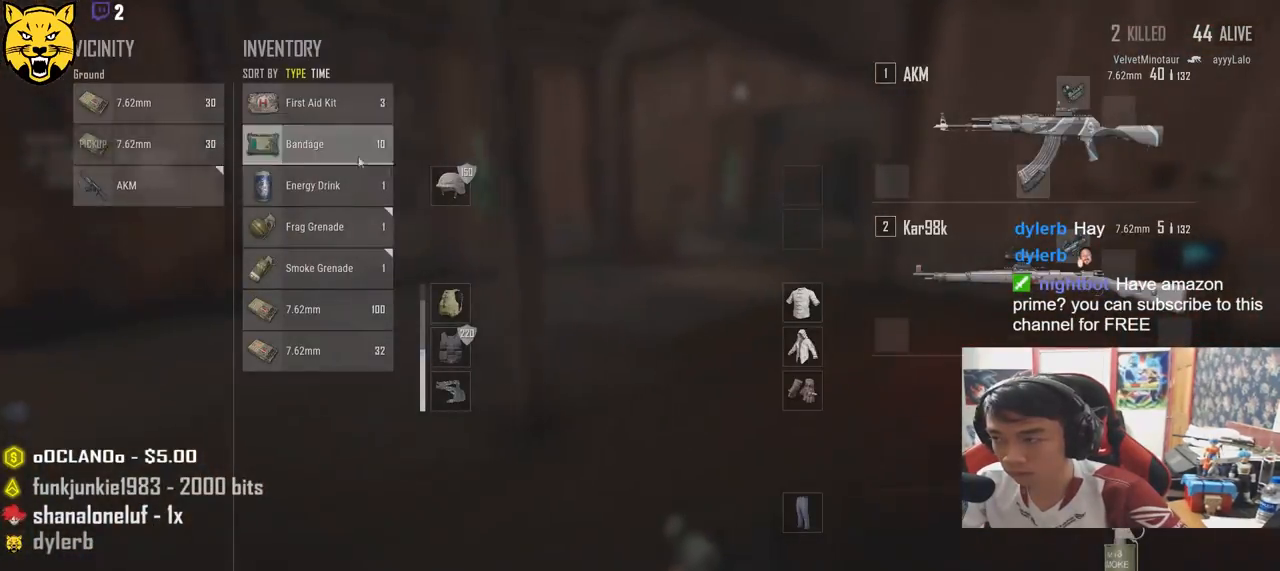
{"keys": ["d", "tab"], "mouse": [], "events": [[50, "a", "up"], [100, "mouse_left", "down"], [117, "d", "down"], [184, "mouse_left", "up"], [250, "d", "up"], [267, "a", "down"], [300, "mouse_left", "down"], [317, "s", "up"], [350, "a", "up"], [350, "d", "down"], [400, "mouse_left", "up"], [484, "tab", "down"]]}
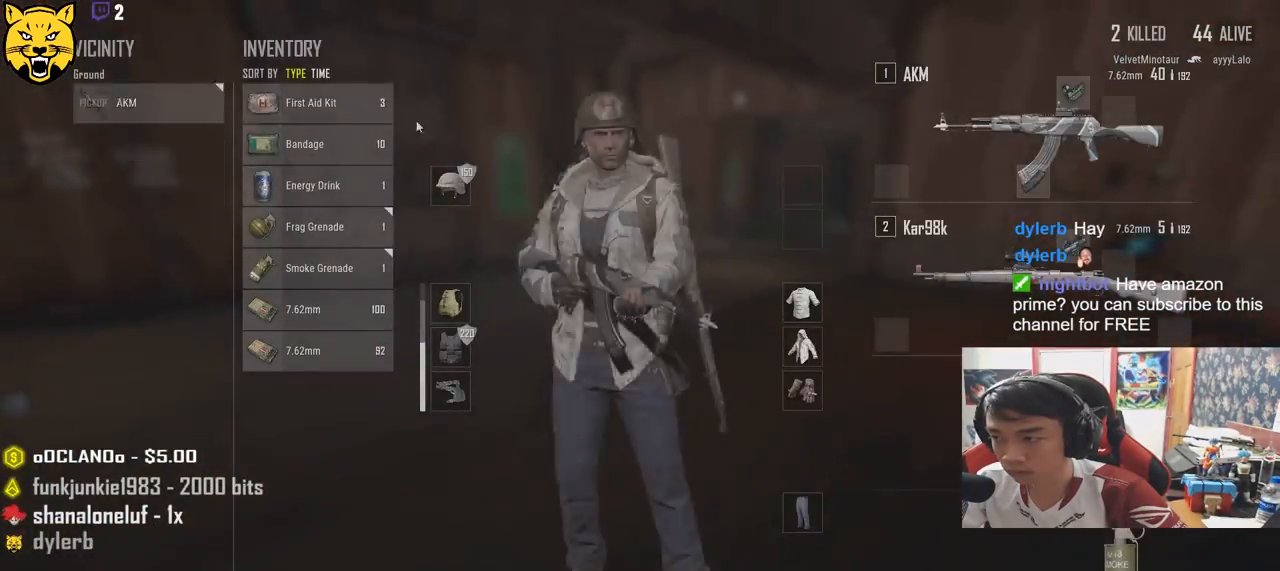
{"keys": ["w"], "mouse": [], "events": [[84, "tab", "up"], [150, "w", "down"], [284, "d", "up"]]}
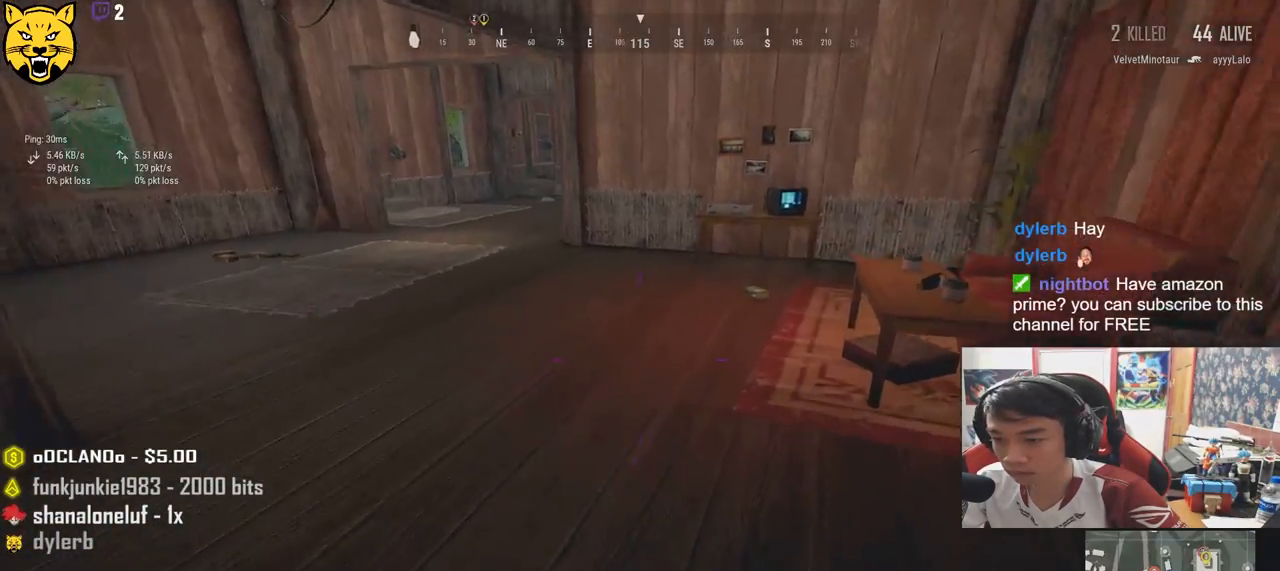
{"keys": ["shift", "w"], "mouse": [], "events": [[17, "shift", "down"]]}
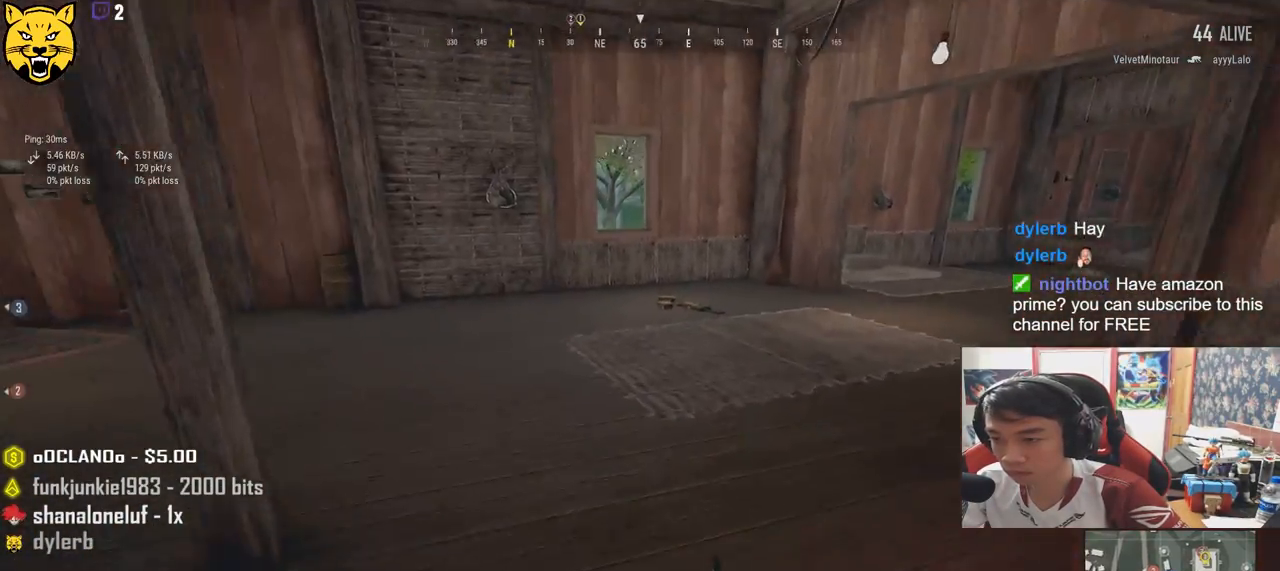
{"keys": ["w"], "mouse": [], "events": [[317, "shift", "up"]]}
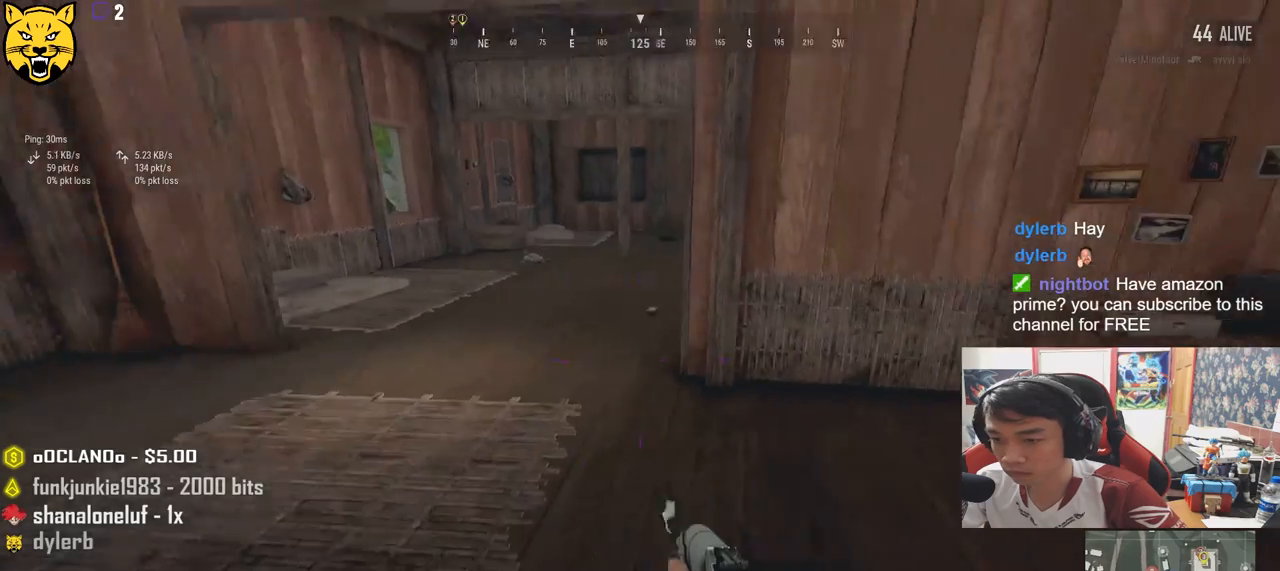
{"keys": ["a", "w"], "mouse": [], "events": [[17, "a", "down"]]}
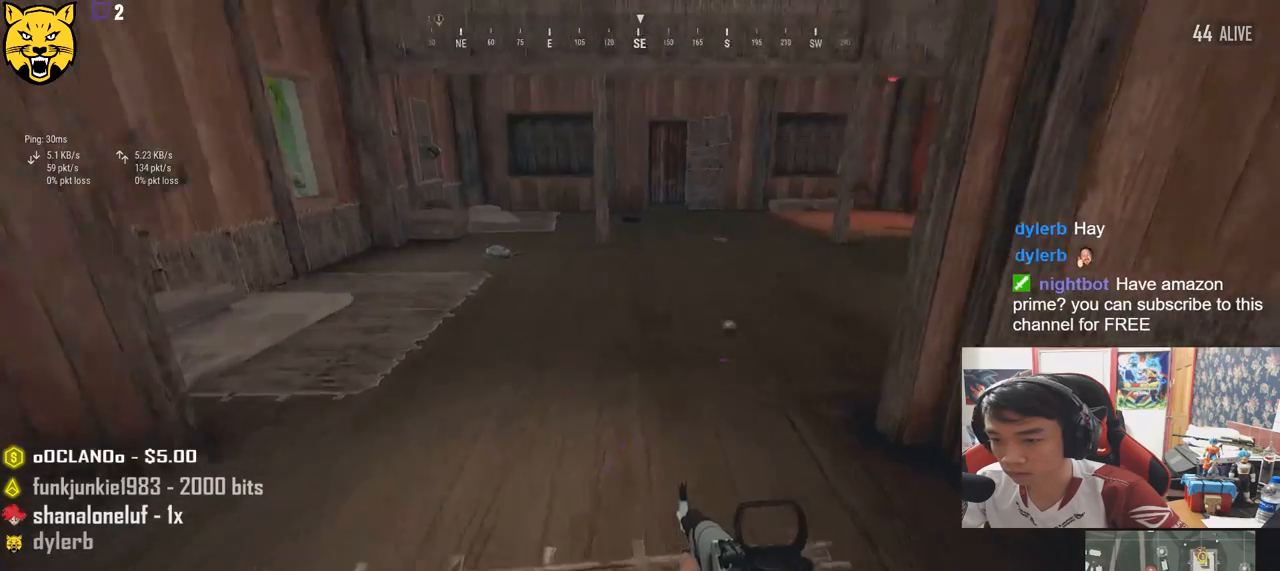
{"keys": ["a", "w"], "mouse": [], "events": [[234, "w", "up"], [500, "w", "down"]]}
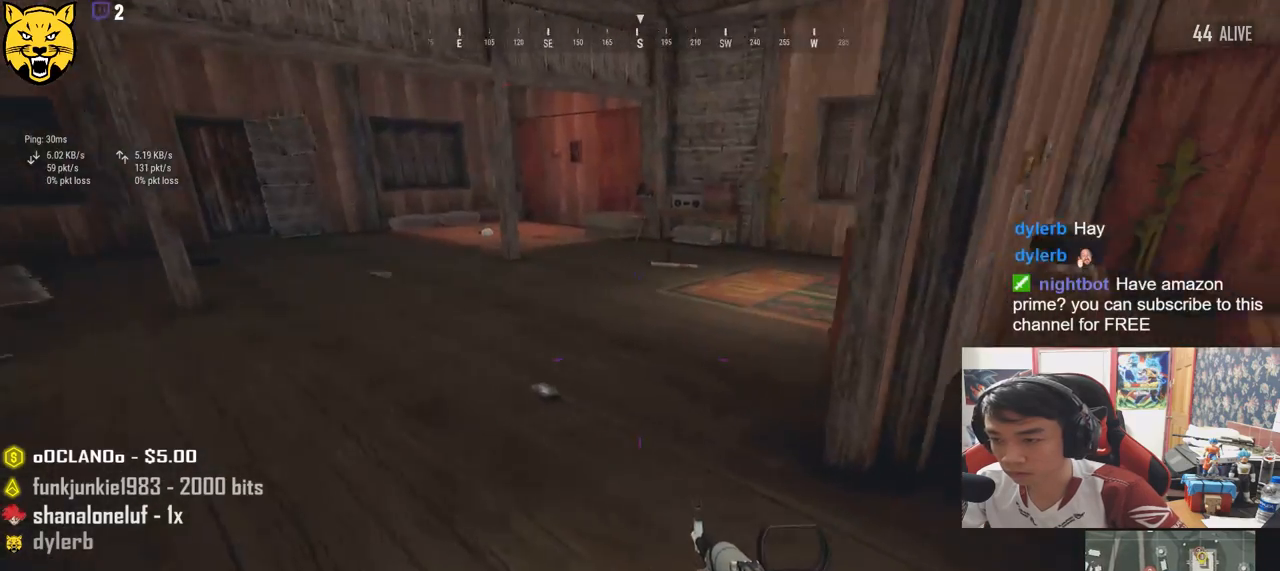
{"keys": ["a"], "mouse": [], "events": [[367, "w", "up"]]}
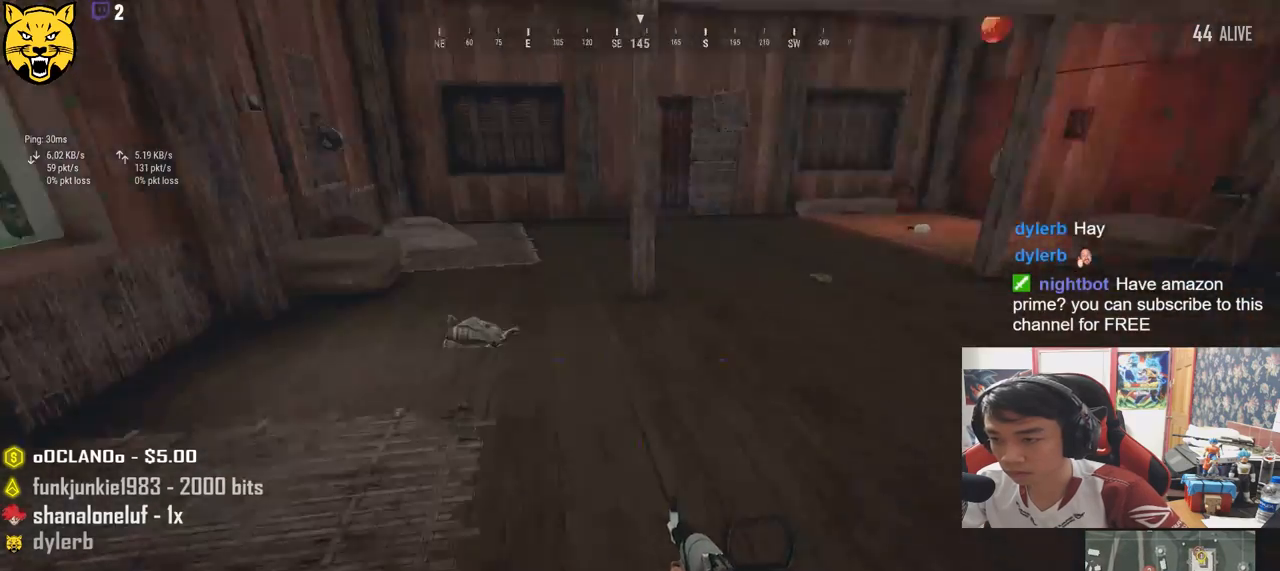
{"keys": ["w"], "mouse": [], "events": [[84, "w", "down"], [250, "a", "up"]]}
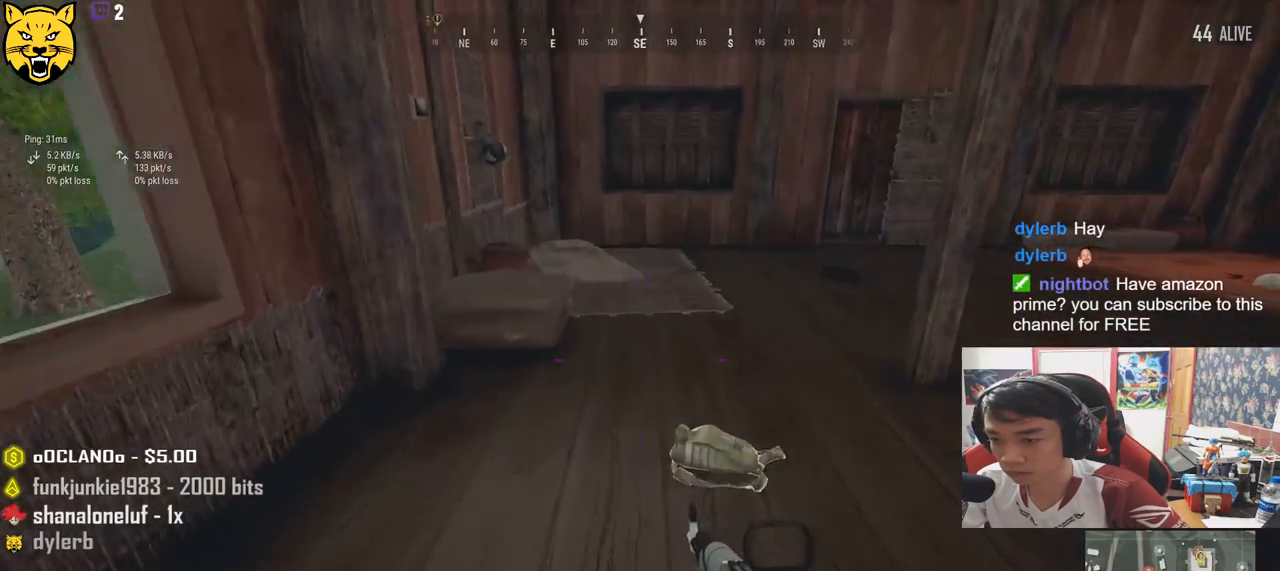
{"keys": ["d", "w"], "mouse": [], "events": [[100, "tab", "down"], [200, "tab", "up"], [284, "tab", "down"], [367, "d", "down"], [384, "tab", "up"]]}
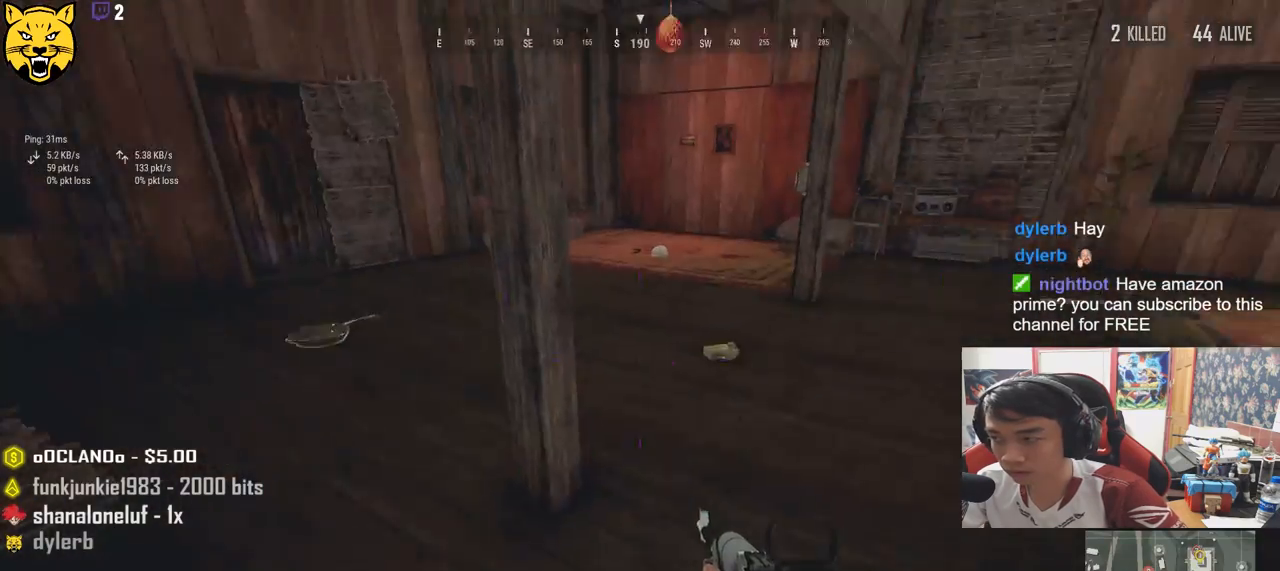
{"keys": ["d", "shift", "w"], "mouse": [], "events": [[134, "shift", "down"]]}
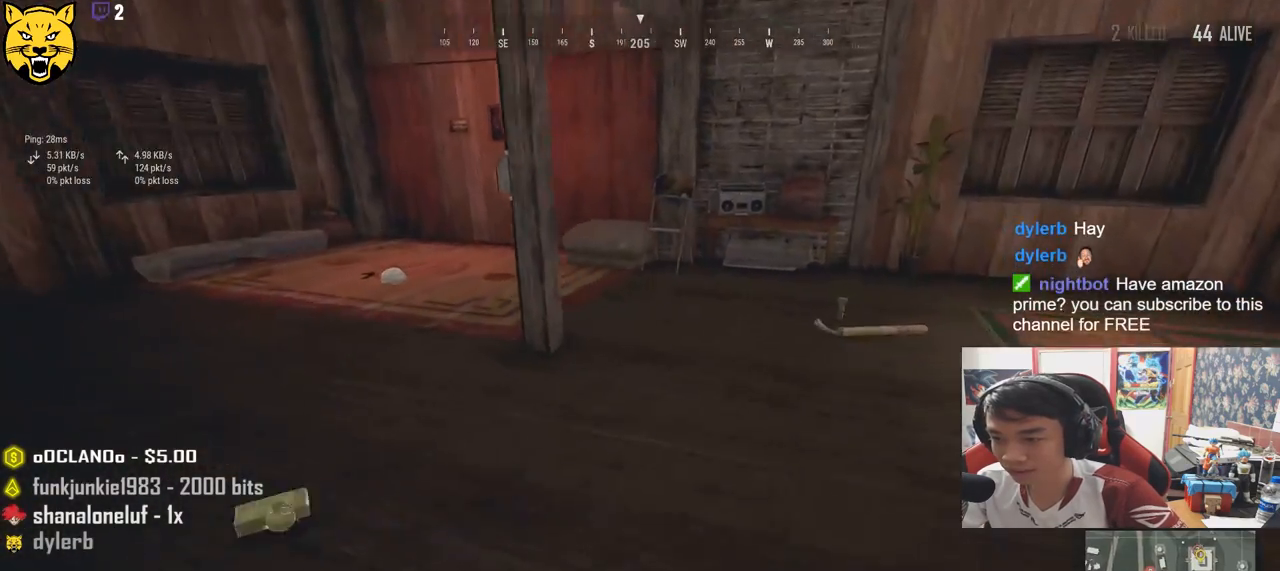
{"keys": ["d", "w"], "mouse": [], "events": [[317, "shift", "up"]]}
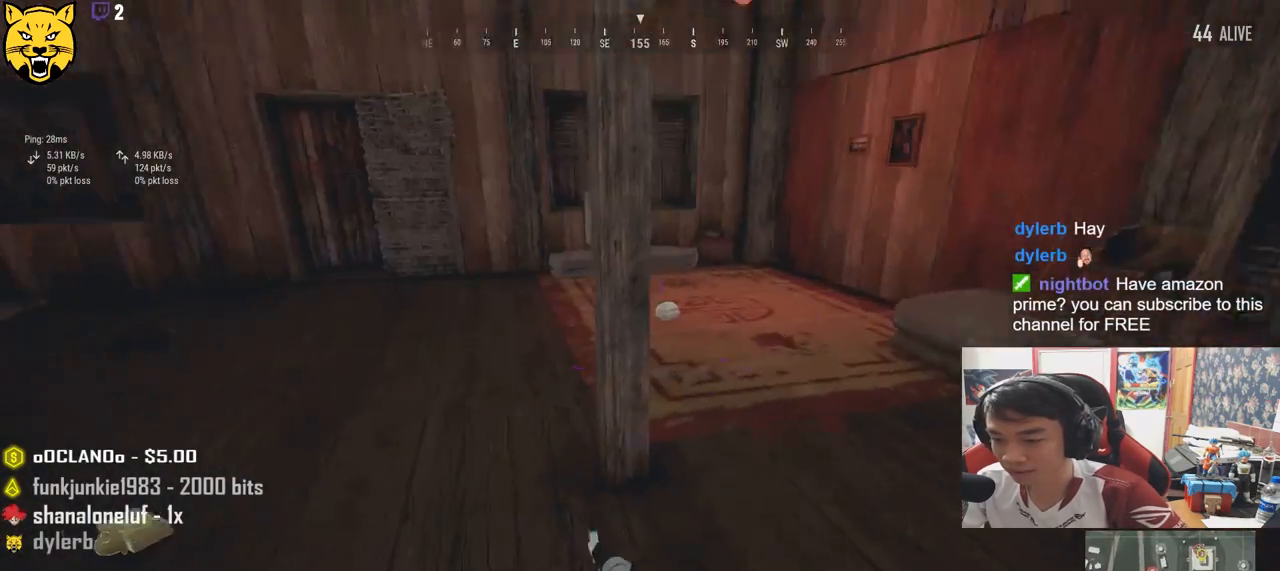
{"keys": ["a", "d", "s"], "mouse": [], "events": [[17, "tab", "down"], [100, "tab", "up"], [200, "w", "up"], [334, "s", "down"], [500, "a", "down"]]}
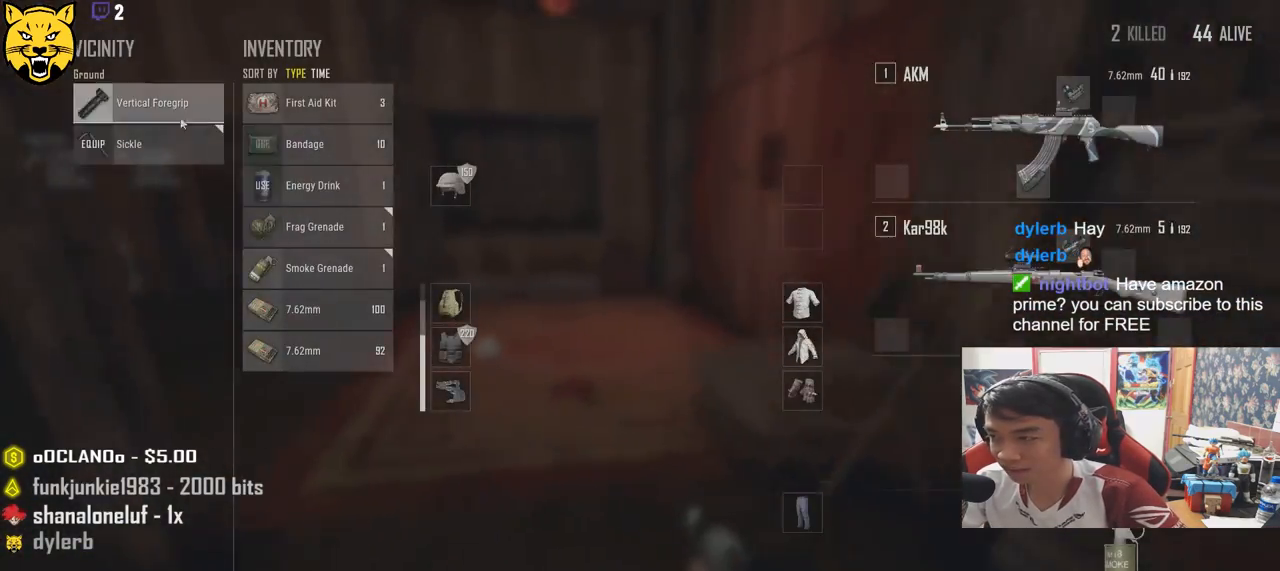
{"keys": ["tab", "w"], "mouse": [], "events": [[50, "d", "up"], [100, "s", "up"], [184, "mouse_left", "down"], [267, "a", "up"], [284, "w", "down"], [300, "mouse_left", "up"], [417, "tab", "down"]]}
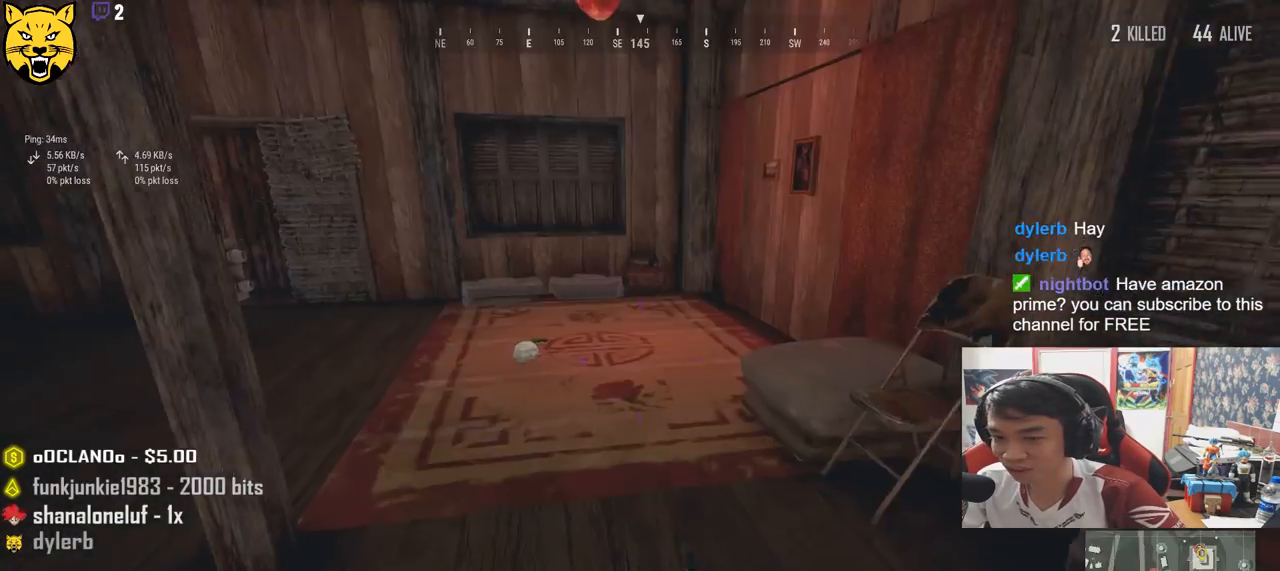
{"keys": ["d", "w"], "mouse": [], "events": [[17, "tab", "up"], [250, "shift", "down"], [384, "d", "down"], [450, "shift", "up"]]}
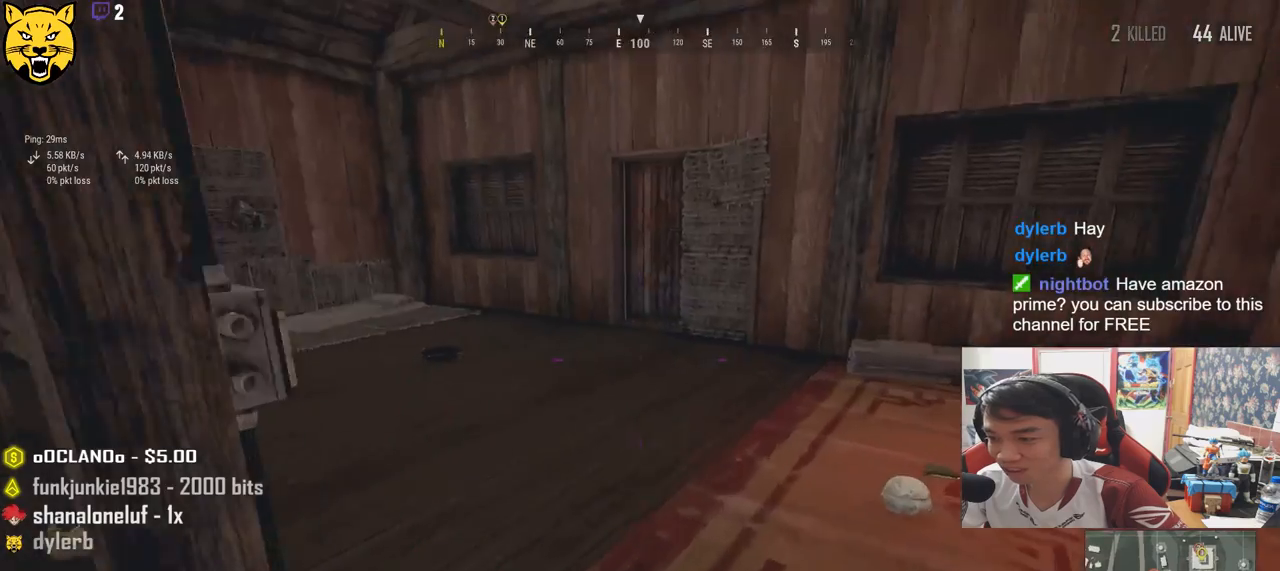
{"keys": ["w"], "mouse": [], "events": [[184, "tab", "down"], [284, "tab", "up"], [434, "d", "up"]]}